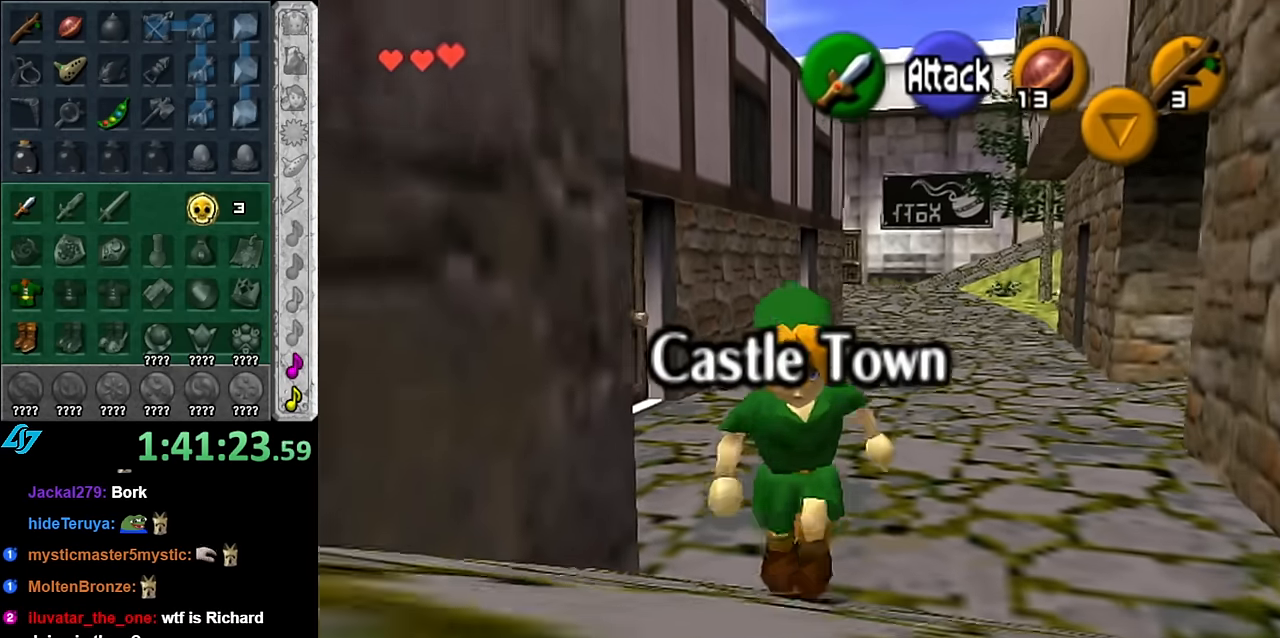
Gameplay with a controller (Nintendo layout); each line is a JSON object with the inputs held at the frame after it. "events" lists button and stick changes between this image and that frame as [ms after this image, input, new state], when the widget could be followed in between. Not read: L3 R2 R3 Y other_buttons.
{"buttons": [], "left_stick": "down", "right_stick": "center", "events": []}
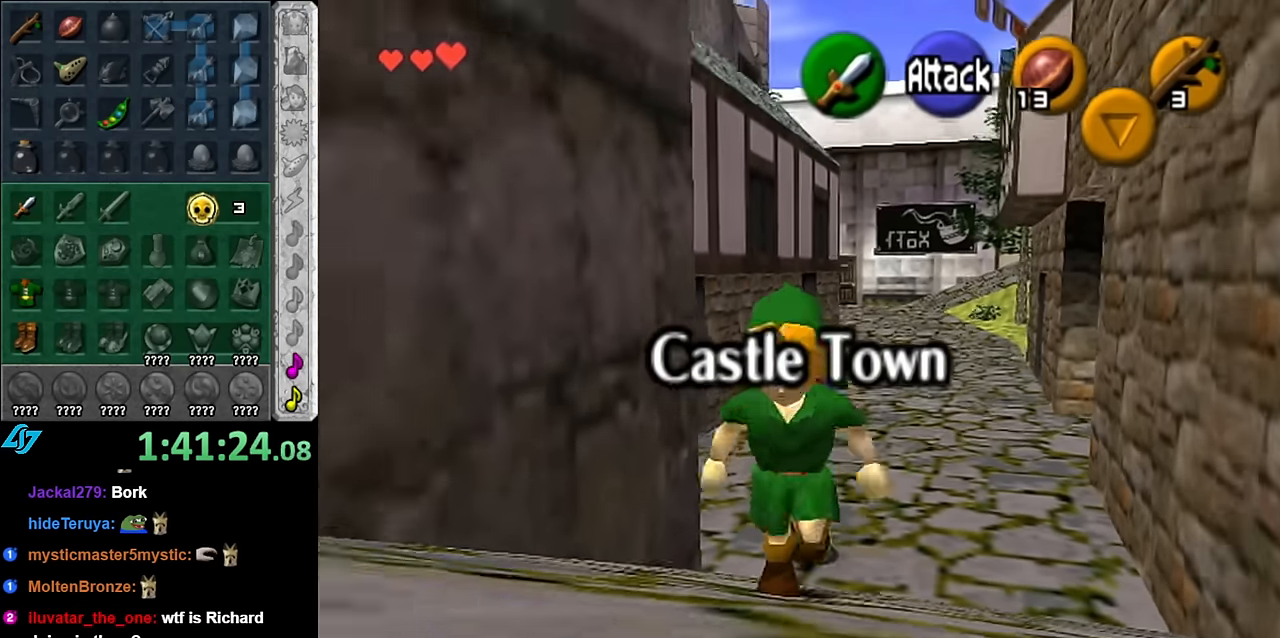
{"buttons": [], "left_stick": "down", "right_stick": "center", "events": []}
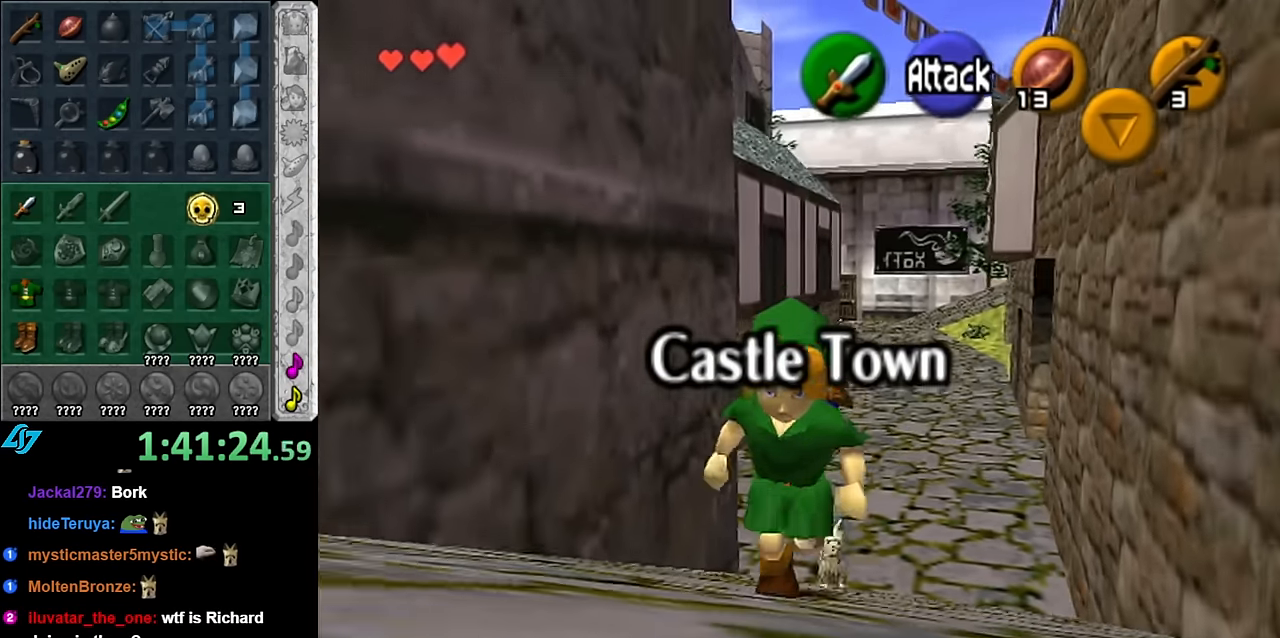
{"buttons": [], "left_stick": "down", "right_stick": "center", "events": []}
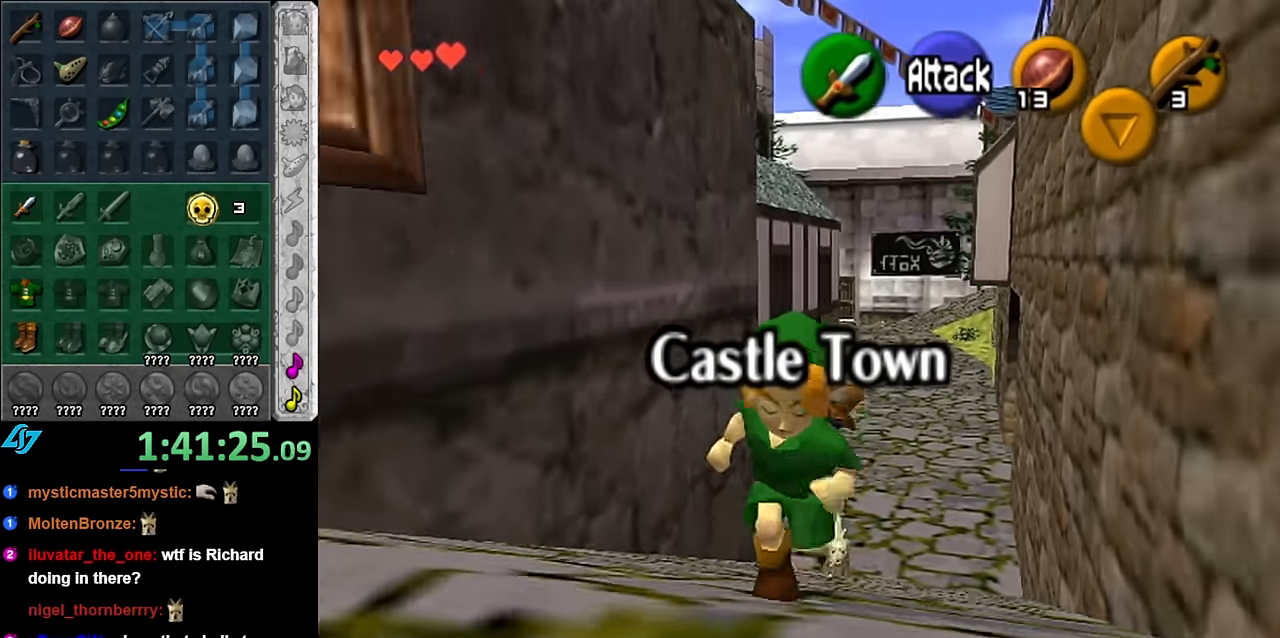
{"buttons": [], "left_stick": "down", "right_stick": "center", "events": []}
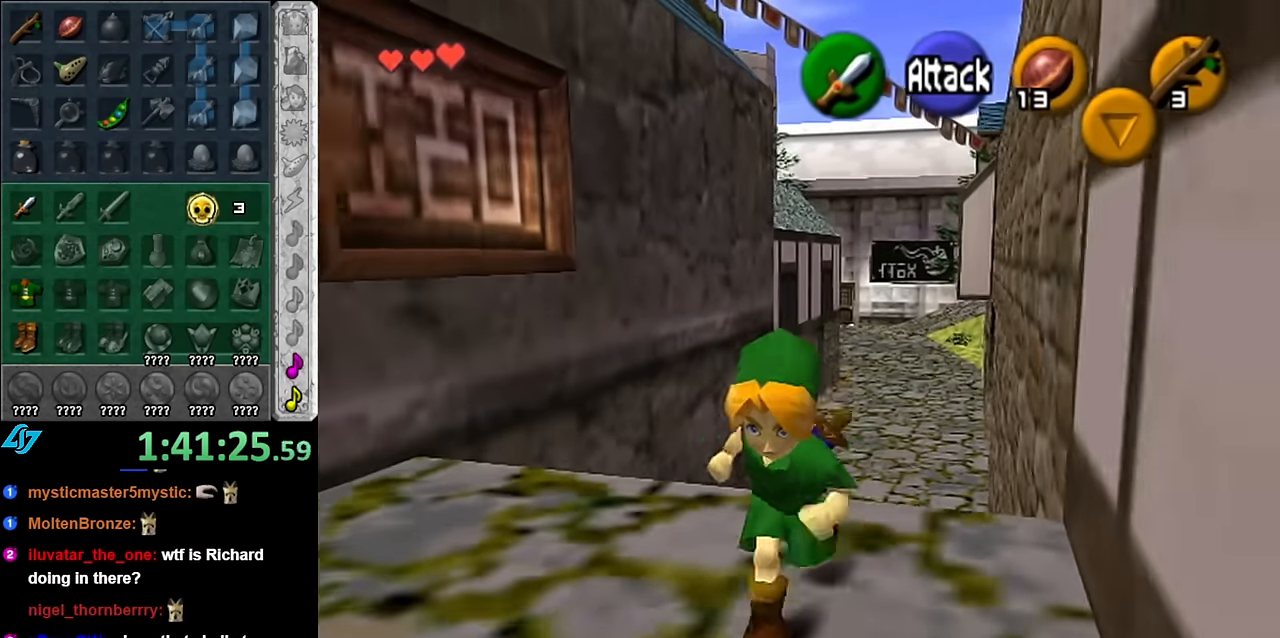
{"buttons": [], "left_stick": "down", "right_stick": "center", "events": []}
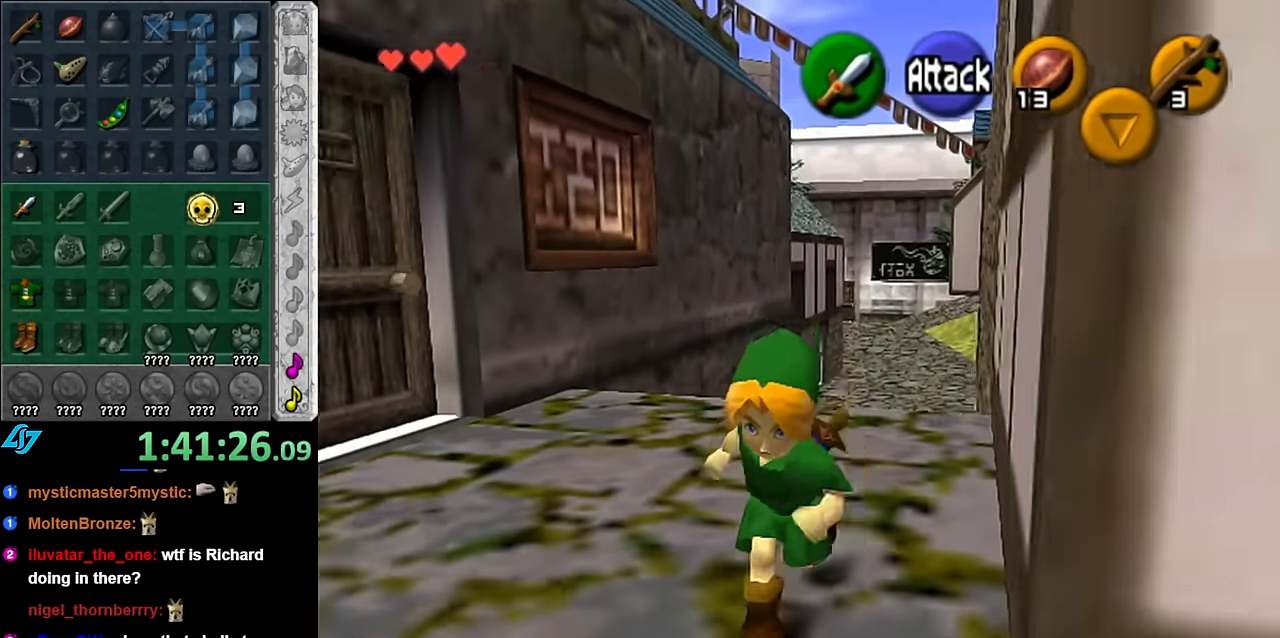
{"buttons": [], "left_stick": "right", "right_stick": "center", "events": [[383, "left_stick", "down-right"], [483, "left_stick", "right"]]}
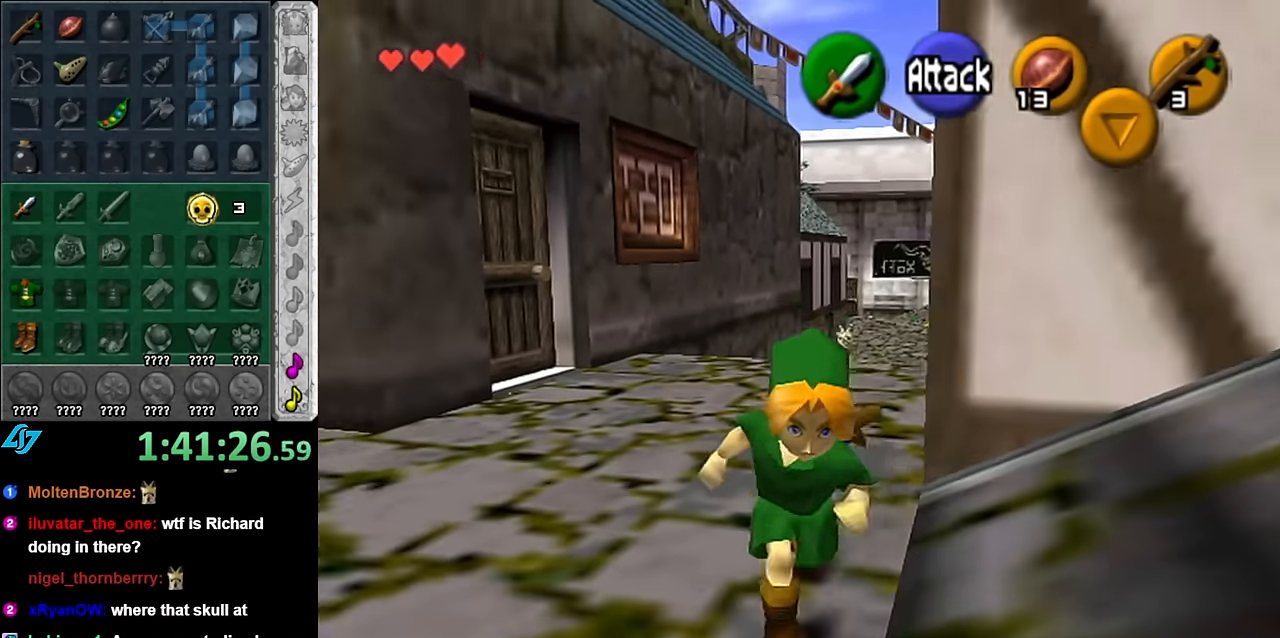
{"buttons": [], "left_stick": "center", "right_stick": "center", "events": [[200, "left_stick", "center"]]}
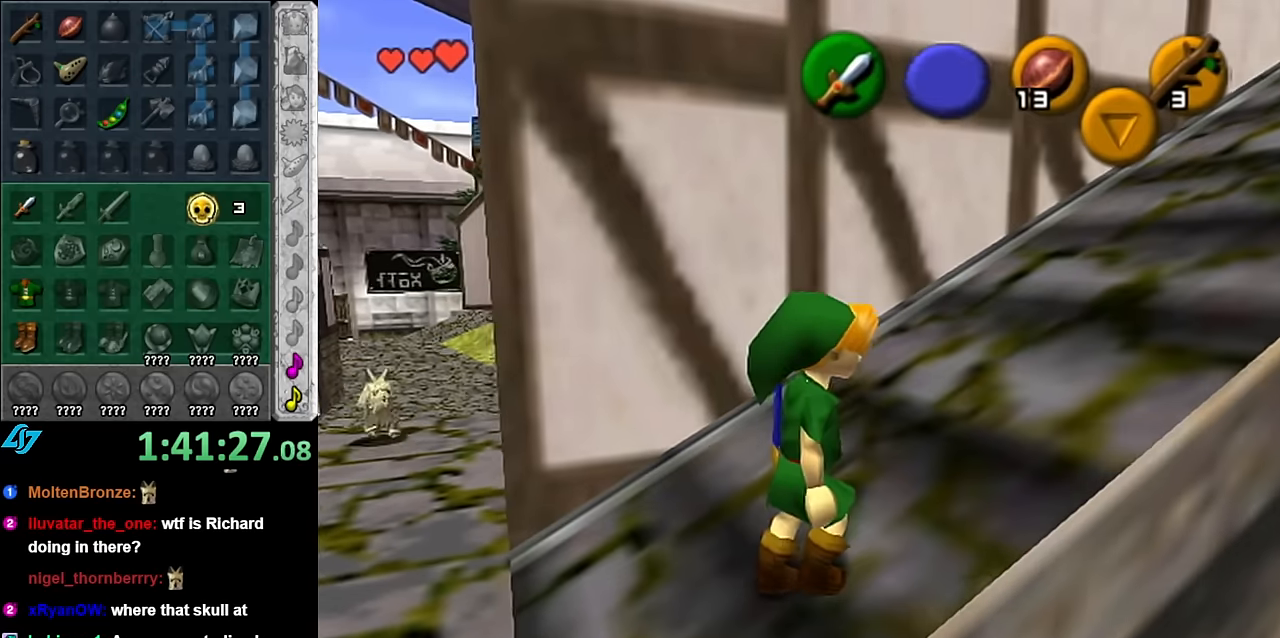
{"buttons": [], "left_stick": "right", "right_stick": "center", "events": [[317, "left_stick", "down-right"], [484, "left_stick", "right"]]}
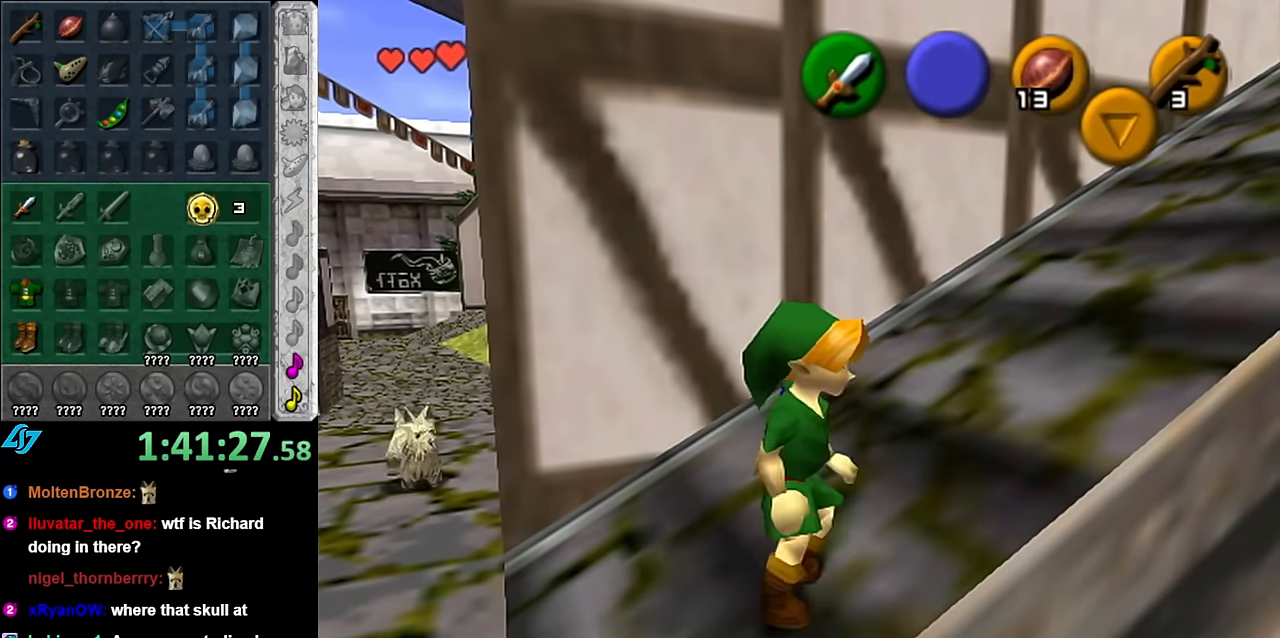
{"buttons": [], "left_stick": "up-right", "right_stick": "center", "events": [[100, "left_stick", "up-right"]]}
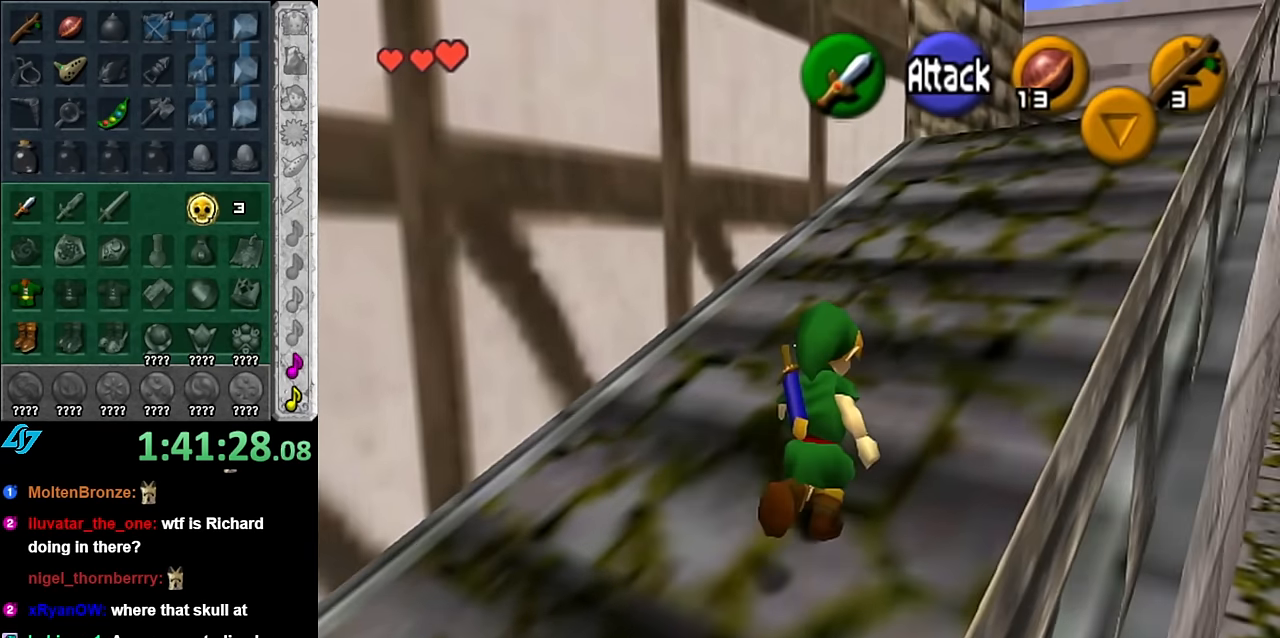
{"buttons": [], "left_stick": "up", "right_stick": "center", "events": [[334, "left_stick", "up"]]}
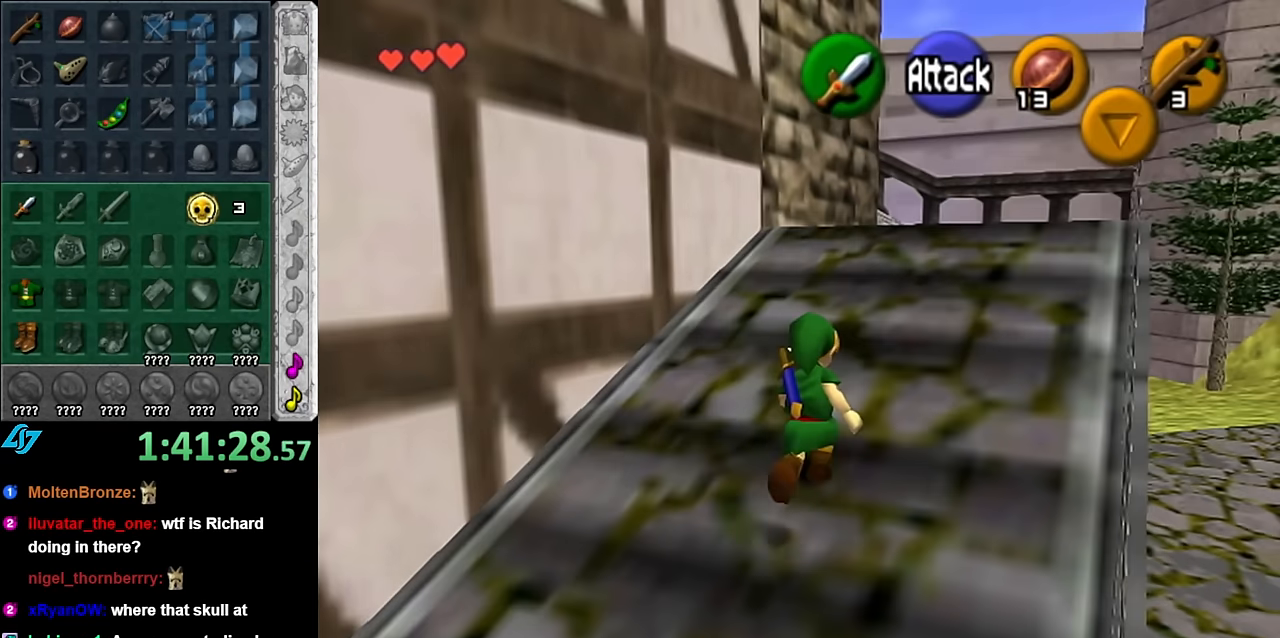
{"buttons": [], "left_stick": "up", "right_stick": "center", "events": []}
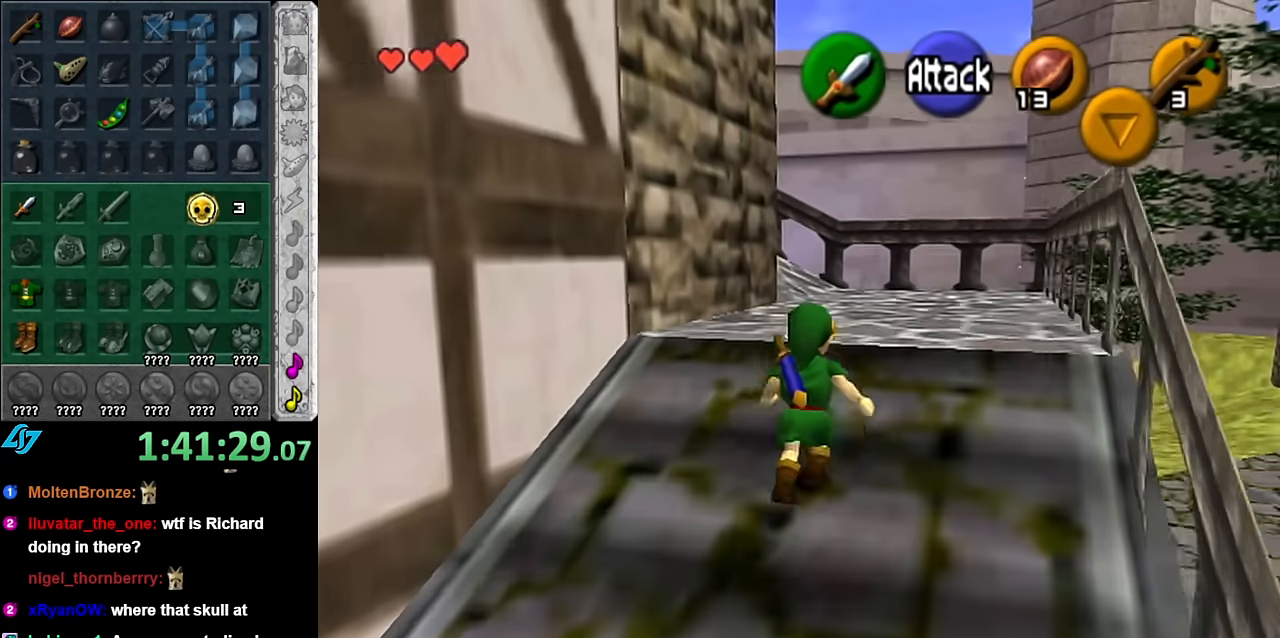
{"buttons": [], "left_stick": "up", "right_stick": "center", "events": []}
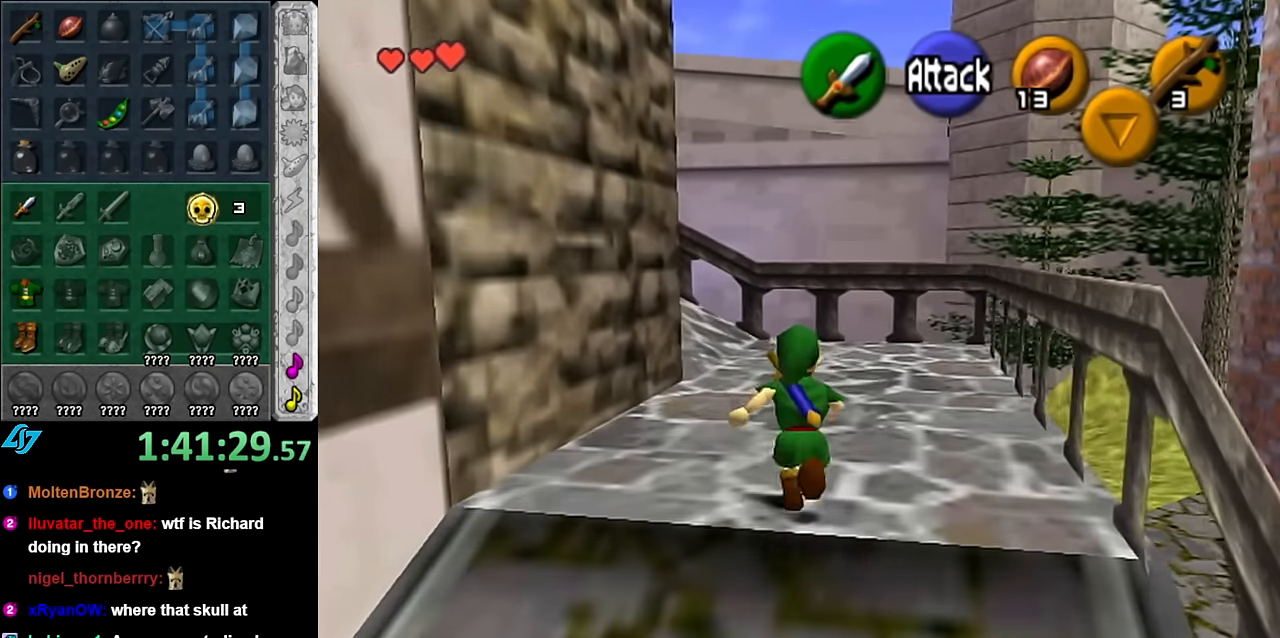
{"buttons": [], "left_stick": "up", "right_stick": "center", "events": []}
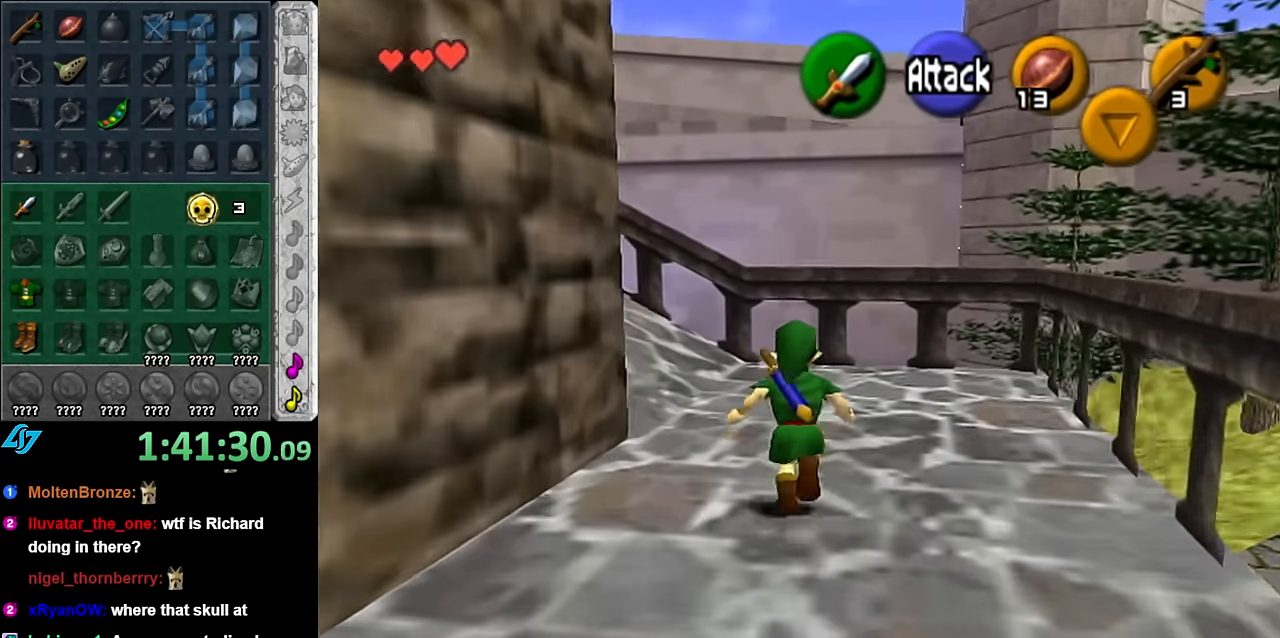
{"buttons": ["L1"], "left_stick": "up-left", "right_stick": "center", "events": [[234, "left_stick", "up-left"], [350, "left_stick", "left"], [484, "L1", "down"], [484, "left_stick", "up-left"]]}
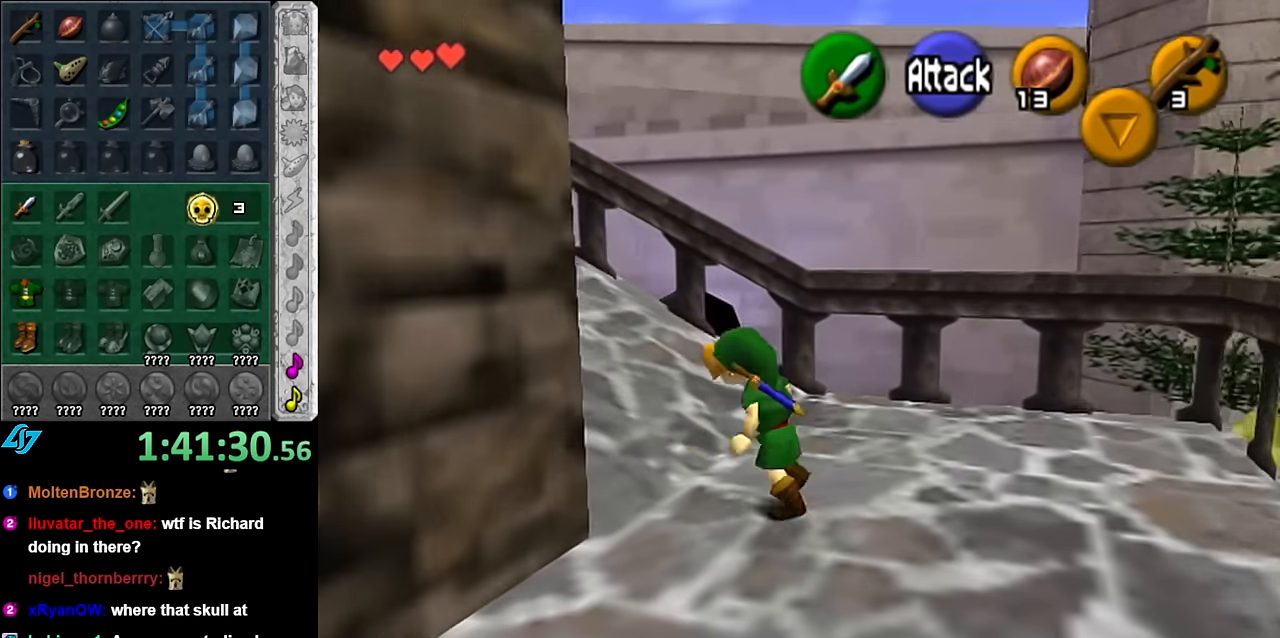
{"buttons": [], "left_stick": "up", "right_stick": "center", "events": [[84, "left_stick", "up"], [167, "L1", "up"]]}
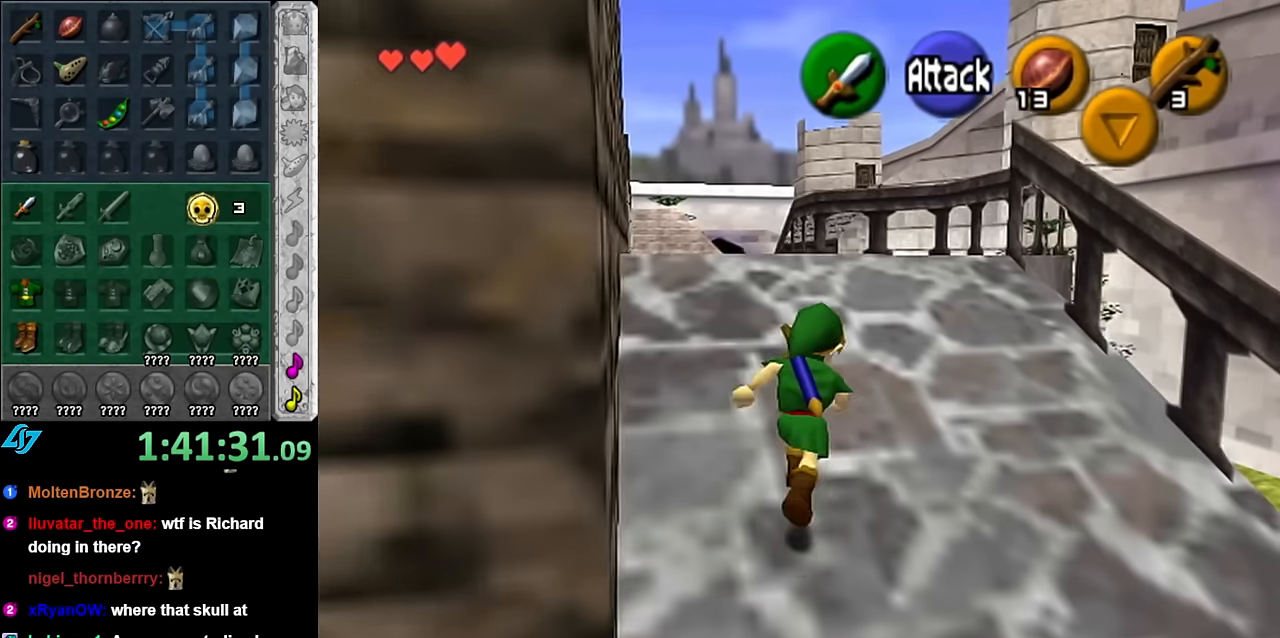
{"buttons": [], "left_stick": "up", "right_stick": "center", "events": []}
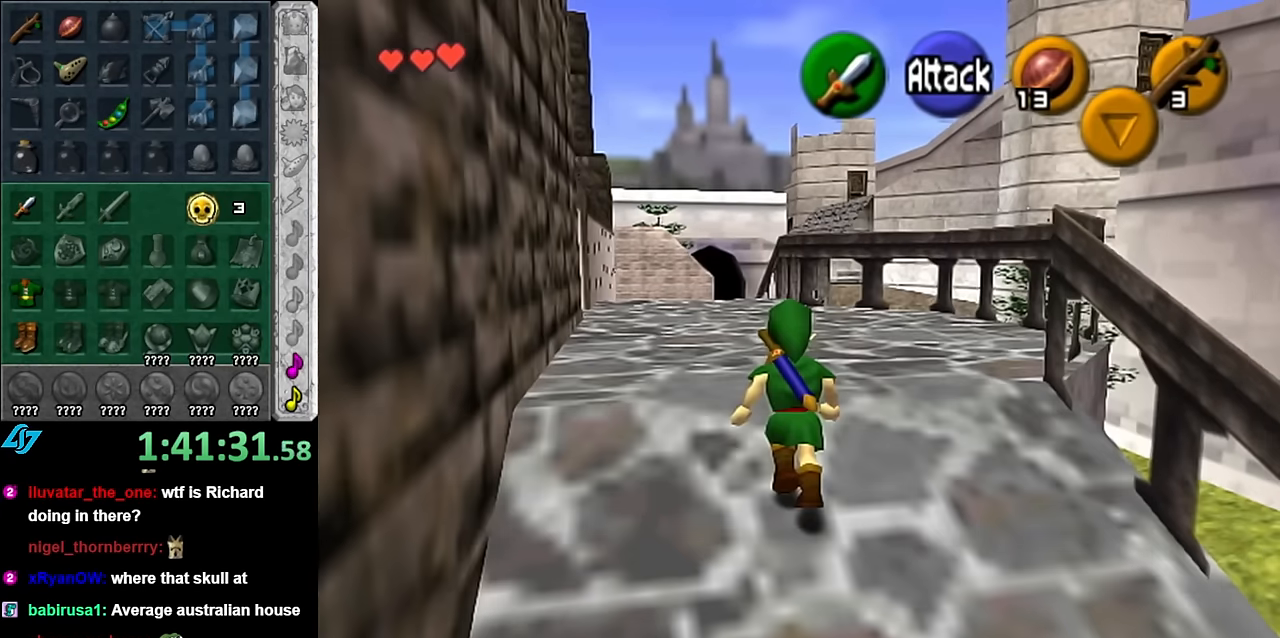
{"buttons": [], "left_stick": "up", "right_stick": "center", "events": []}
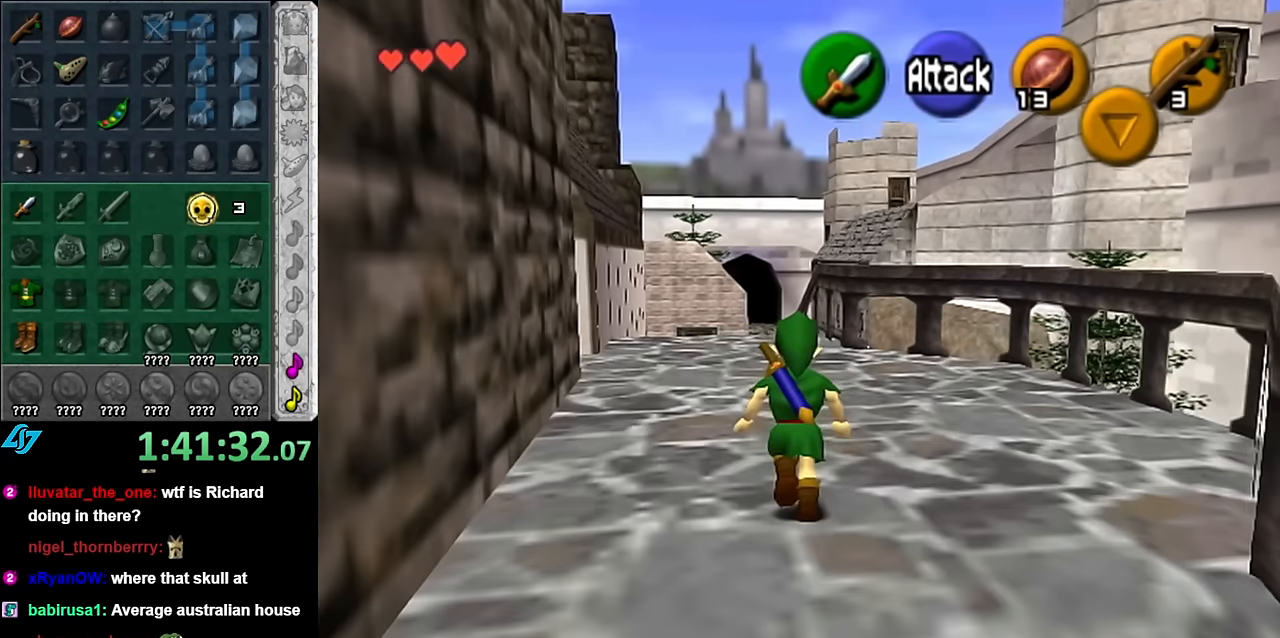
{"buttons": [], "left_stick": "up-left", "right_stick": "center", "events": [[333, "left_stick", "up-left"]]}
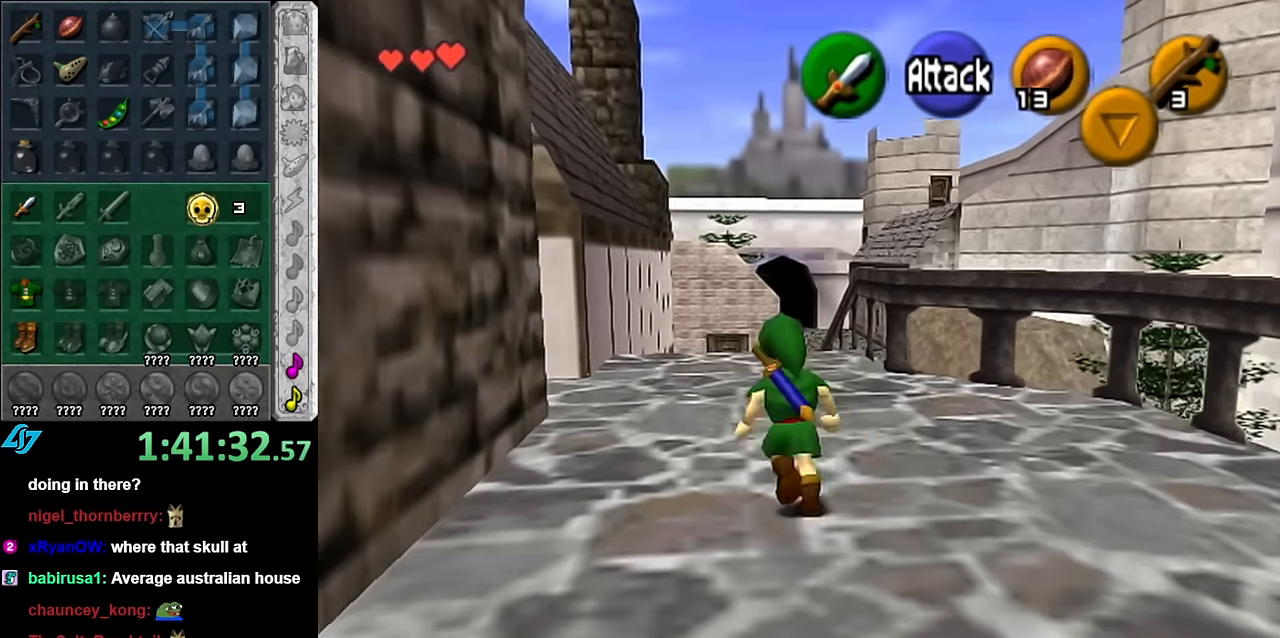
{"buttons": [], "left_stick": "up-left", "right_stick": "center", "events": []}
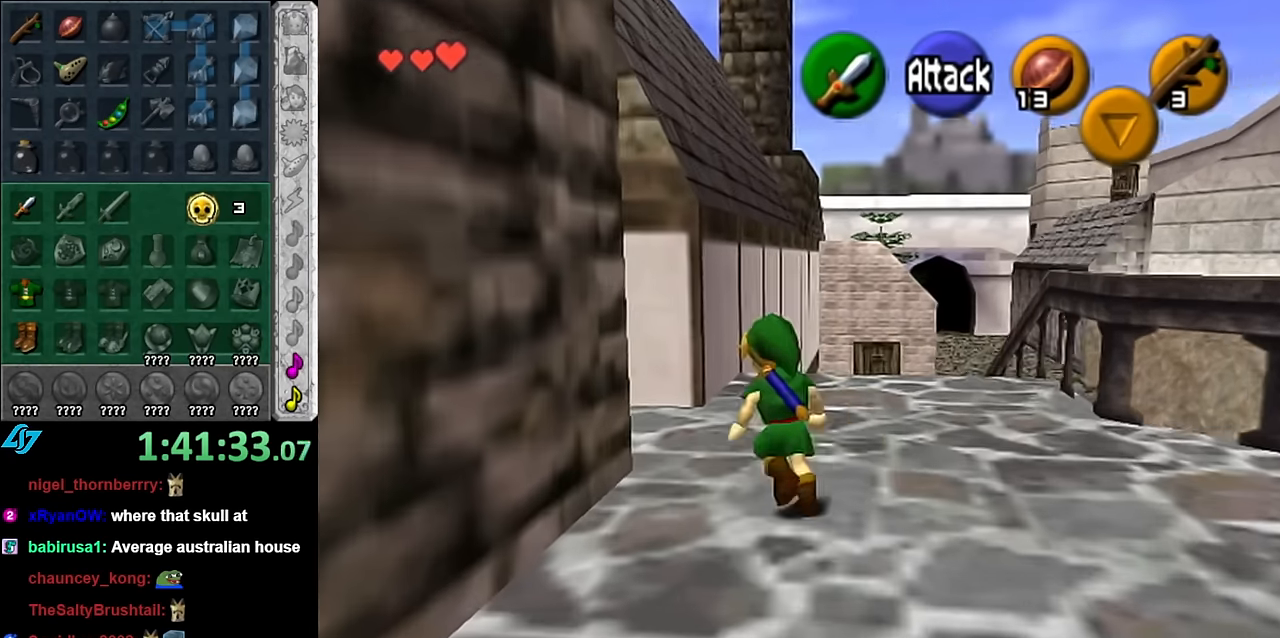
{"buttons": [], "left_stick": "up-left", "right_stick": "center", "events": []}
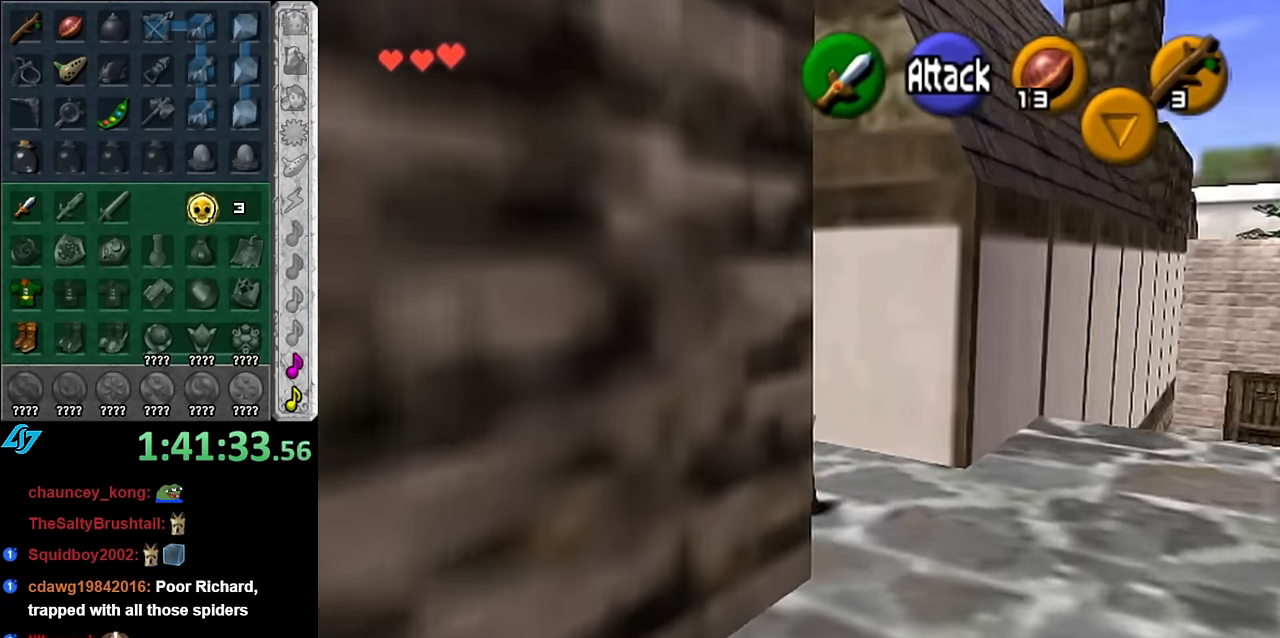
{"buttons": [], "left_stick": "up", "right_stick": "center", "events": [[233, "left_stick", "up"]]}
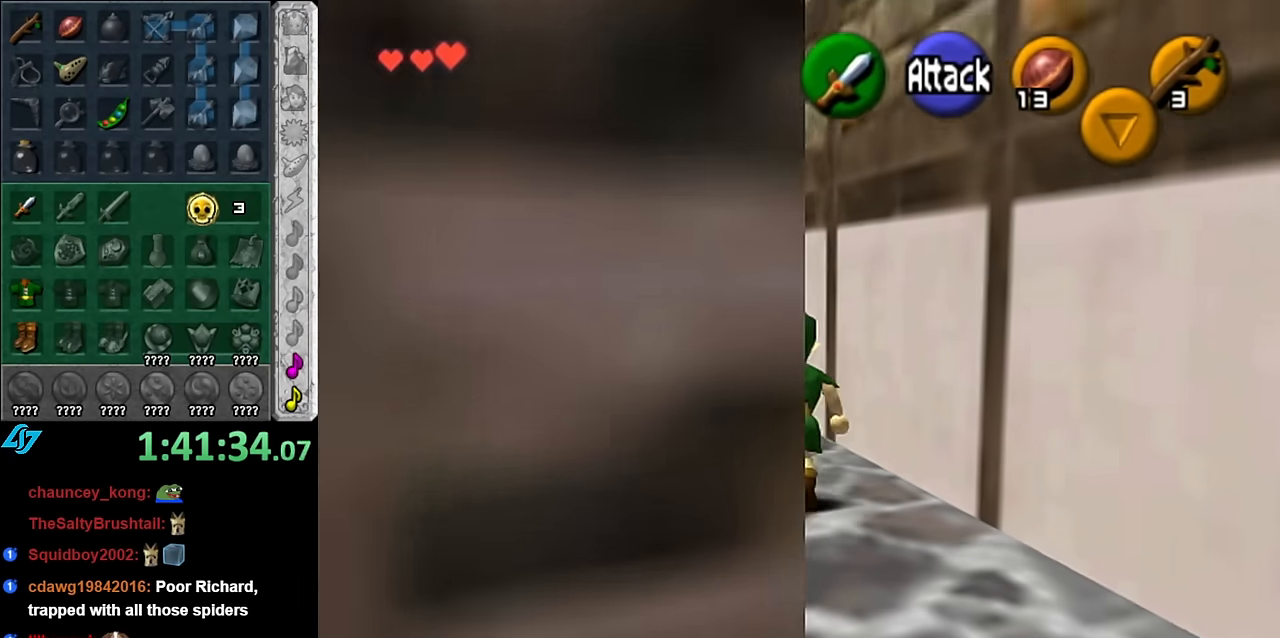
{"buttons": [], "left_stick": "up", "right_stick": "center"}
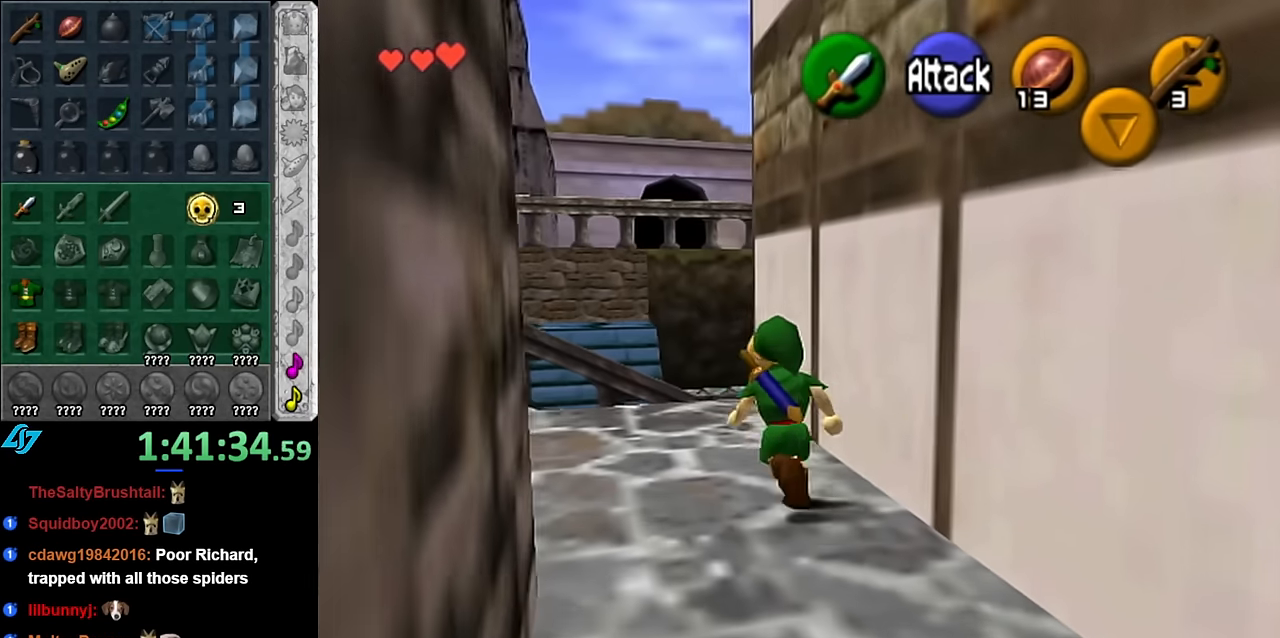
{"buttons": [], "left_stick": "right", "right_stick": "center"}
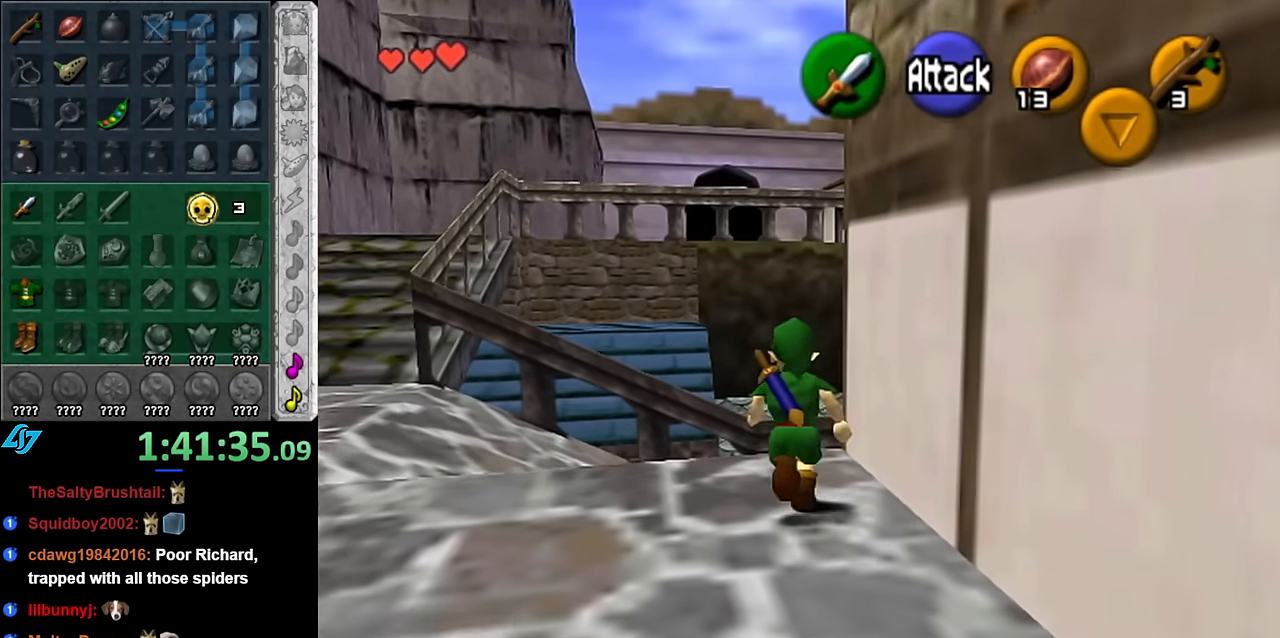
{"buttons": [], "left_stick": "center", "right_stick": "center", "events": [[17, "left_stick", "down-right"], [133, "L1", "down"], [167, "left_stick", "center"], [350, "L1", "up"]]}
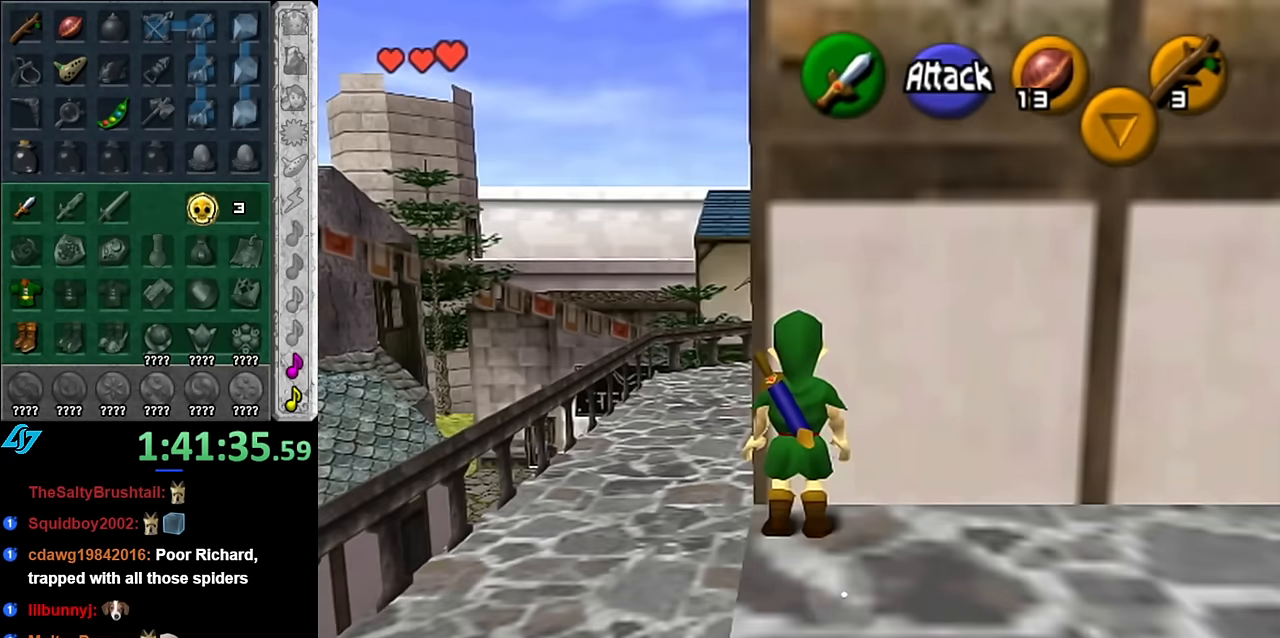
{"buttons": [], "left_stick": "up-left", "right_stick": "center", "events": [[133, "left_stick", "down"], [383, "left_stick", "down-left"], [483, "left_stick", "up-left"]]}
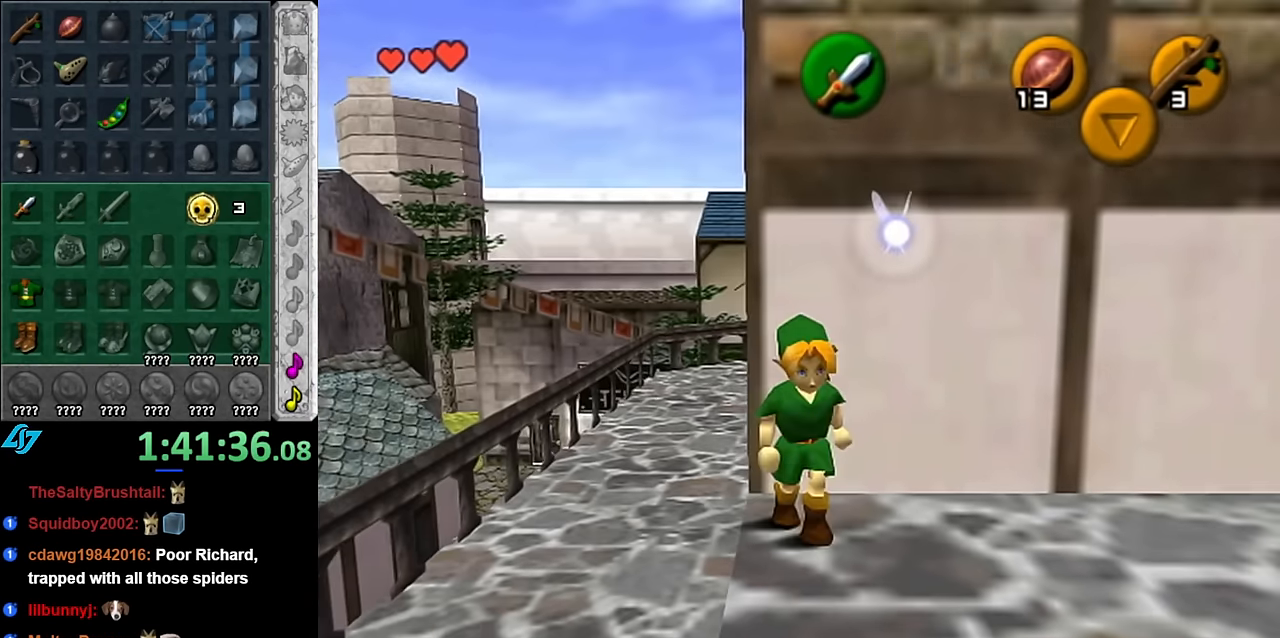
{"buttons": [], "left_stick": "down-right", "right_stick": "center", "events": [[67, "left_stick", "up"], [350, "left_stick", "center"], [450, "left_stick", "down-right"]]}
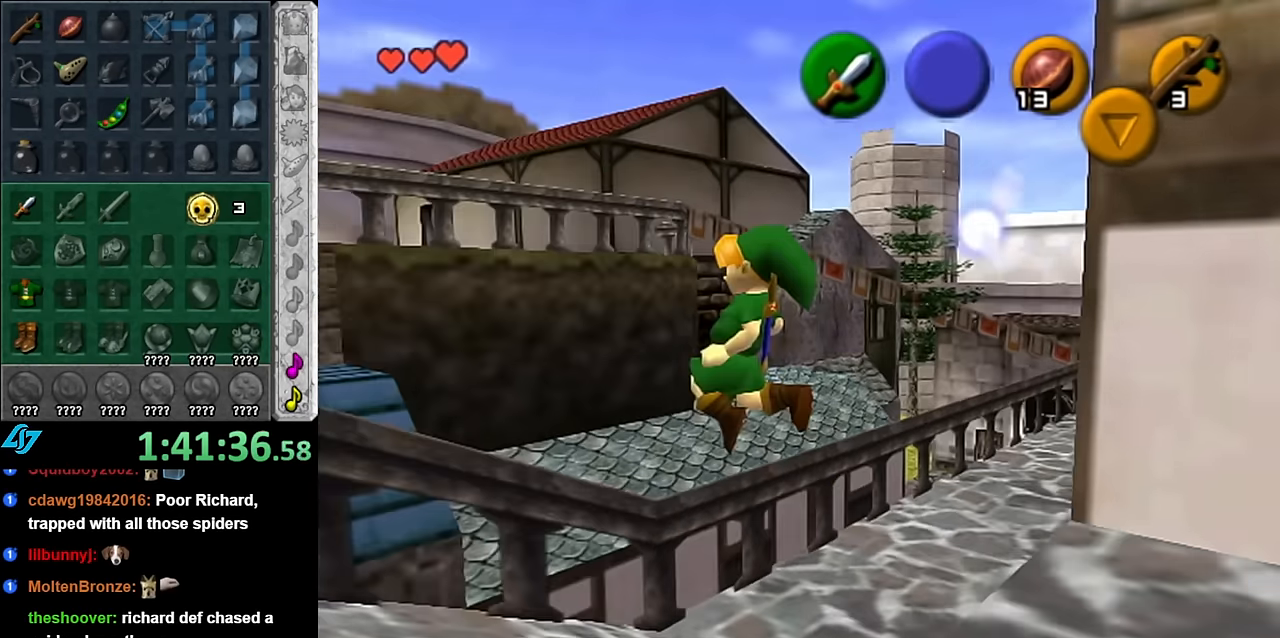
{"buttons": [], "left_stick": "center", "right_stick": "center", "events": [[333, "left_stick", "center"]]}
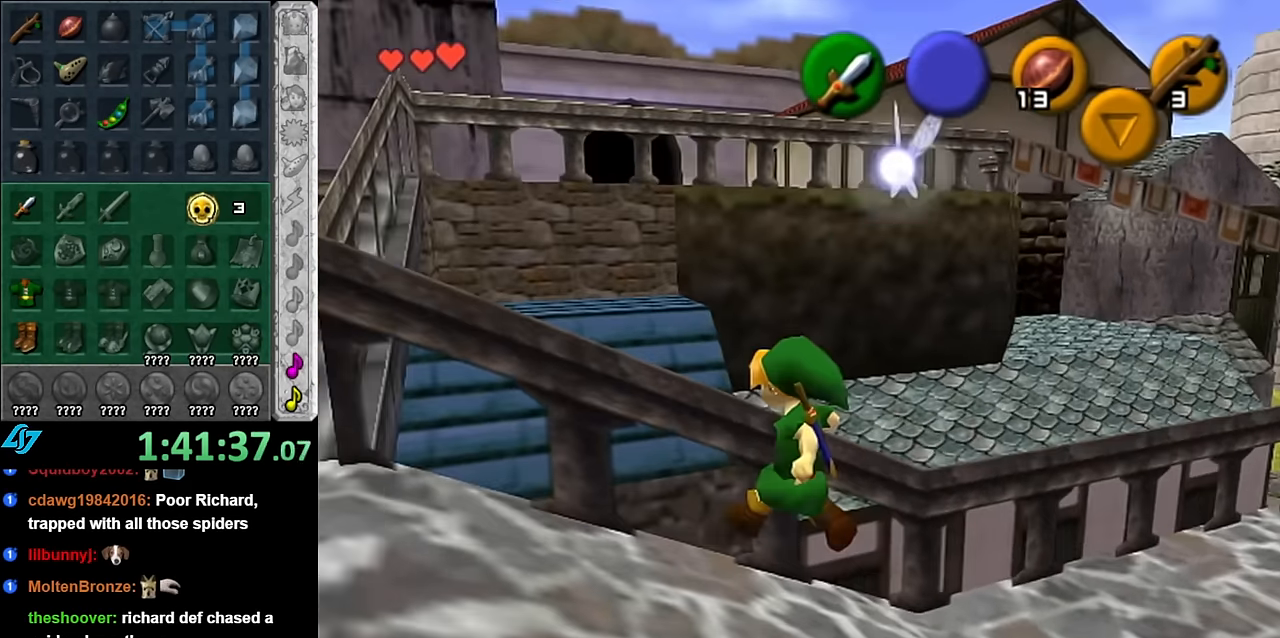
{"buttons": [], "left_stick": "center", "right_stick": "center", "events": [[17, "left_stick", "down-right"], [167, "L1", "down"], [200, "left_stick", "center"], [383, "L1", "up"]]}
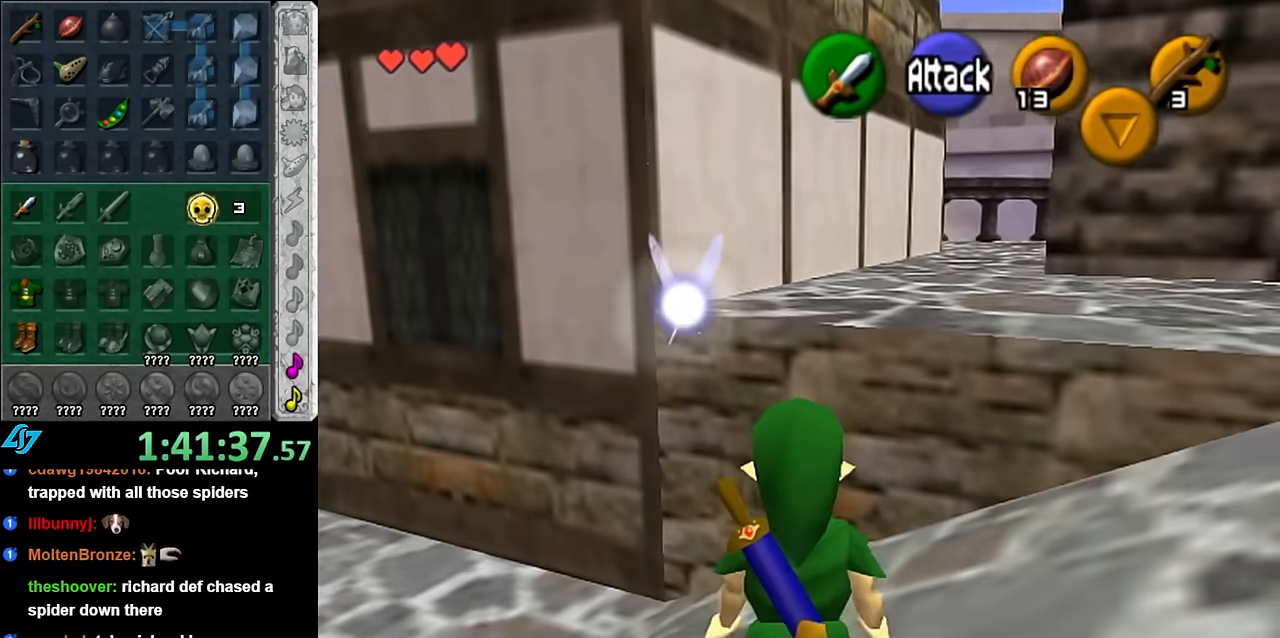
{"buttons": [], "left_stick": "up-right", "right_stick": "center", "events": [[316, "left_stick", "right"], [366, "left_stick", "up-right"]]}
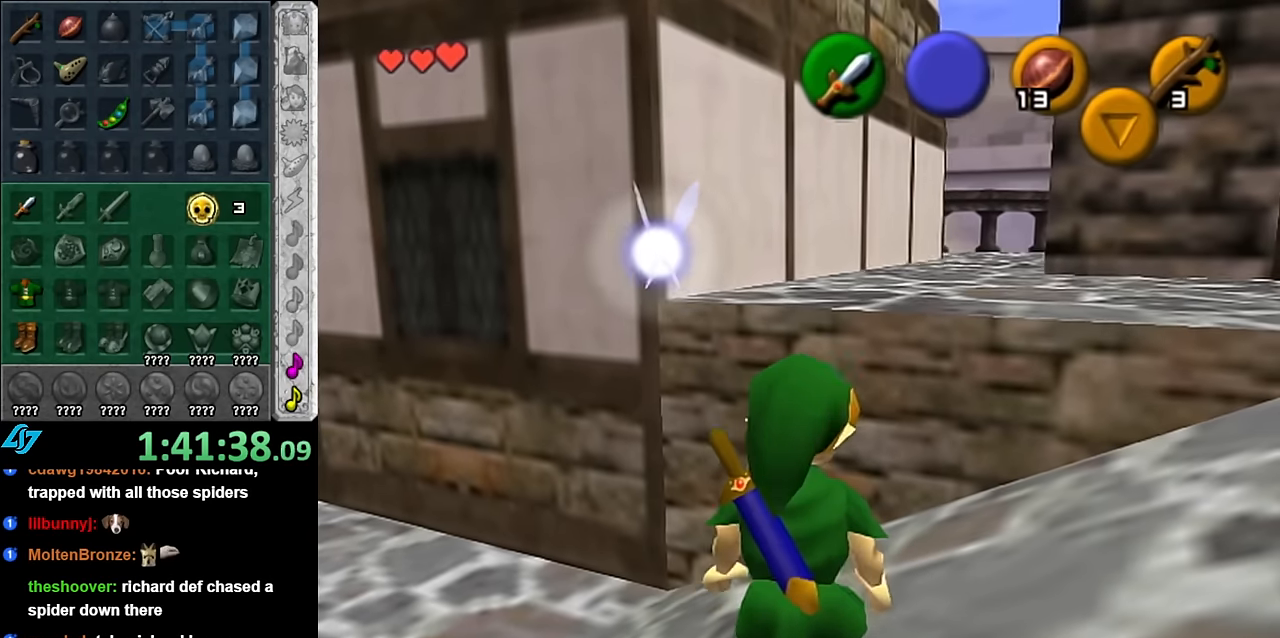
{"buttons": [], "left_stick": "up", "right_stick": "center", "events": [[50, "left_stick", "right"], [200, "left_stick", "up-right"], [483, "left_stick", "up"]]}
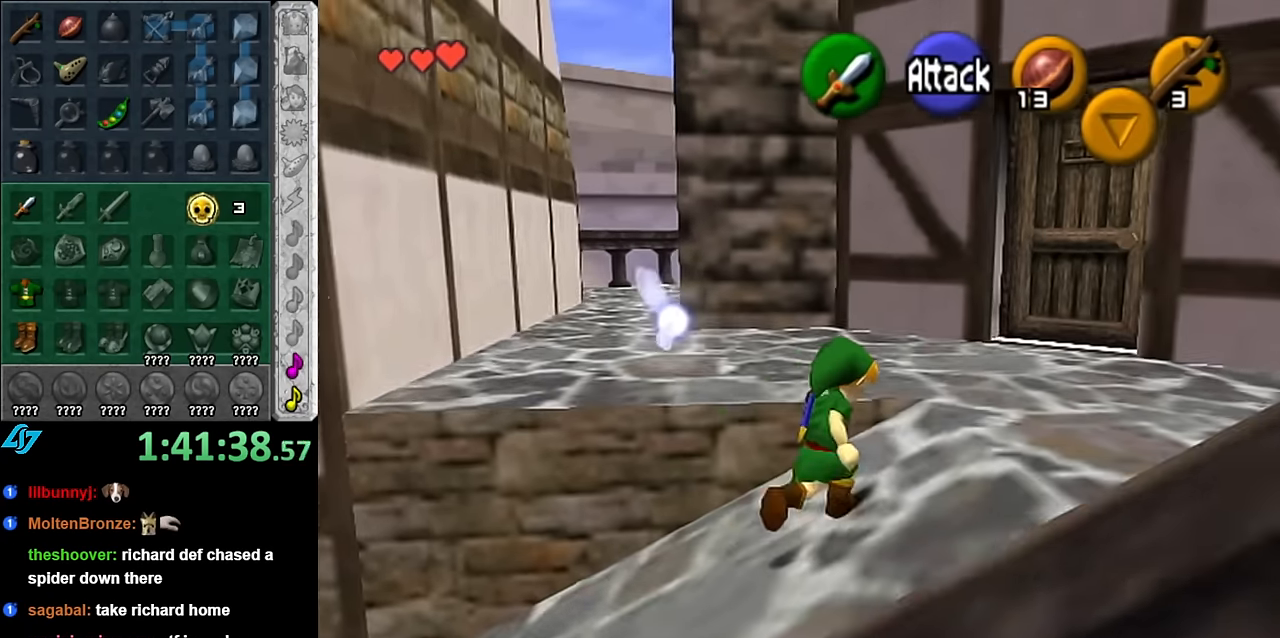
{"buttons": [], "left_stick": "up-left", "right_stick": "center", "events": [[100, "left_stick", "up-left"]]}